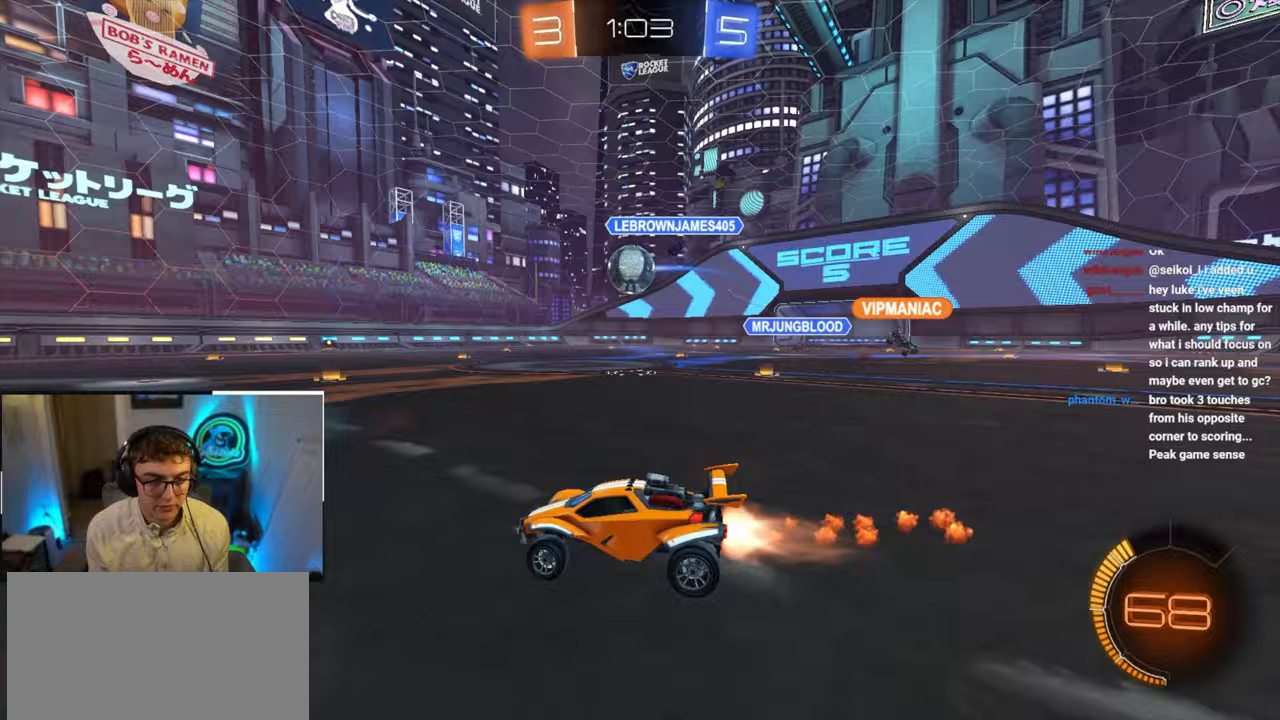
Gameplay with a controller (PlayStation layout); each line is a JSON object with the inputs held at the frame after it. "events" lists button and stick changes between this image and that frame as [ms after this image, input, new state], when the widget could be followed in between.
{"buttons": ["CROSS", "L2", "R1"], "left_stick": "right", "right_stick": "center", "events": [[83, "CROSS", "down"], [83, "left_stick", "center"], [100, "R1", "down"], [217, "CROSS", "up"], [250, "R1", "up"], [300, "left_stick", "up-right"], [317, "R1", "down"], [333, "CROSS", "down"], [417, "left_stick", "right"]]}
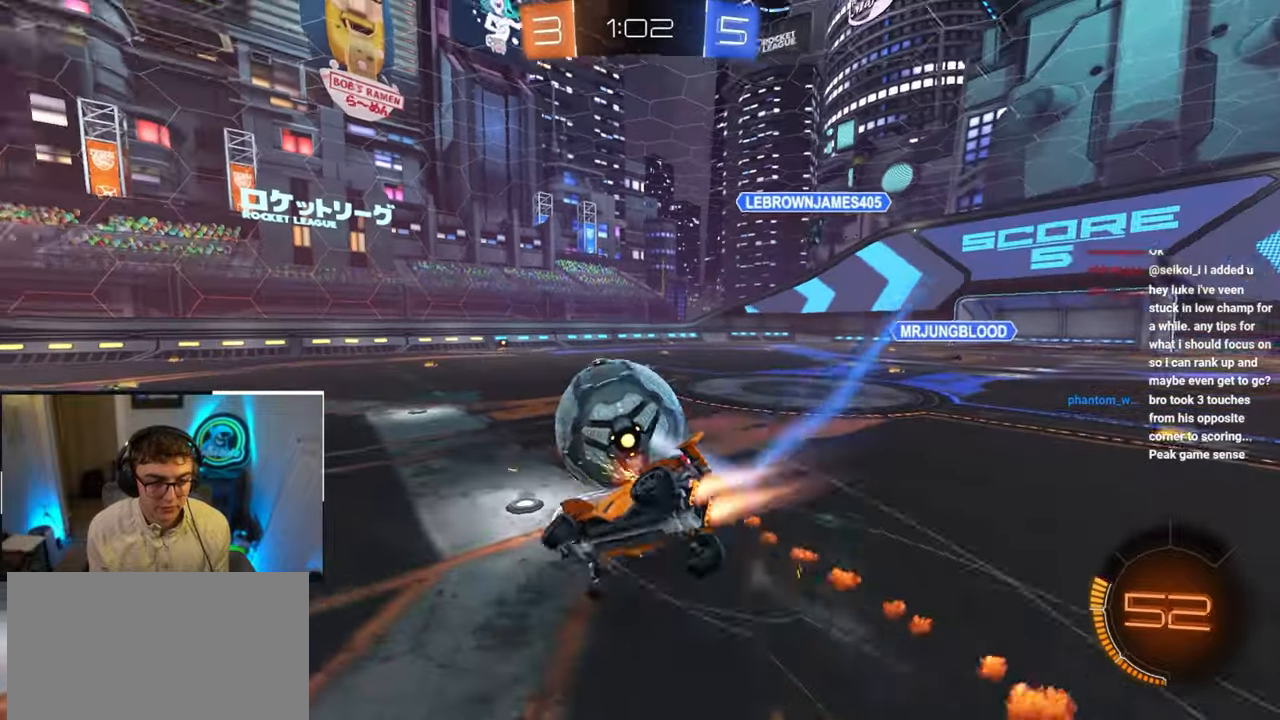
{"buttons": ["L2", "R1"], "left_stick": "right", "right_stick": "center", "events": [[100, "CROSS", "up"]]}
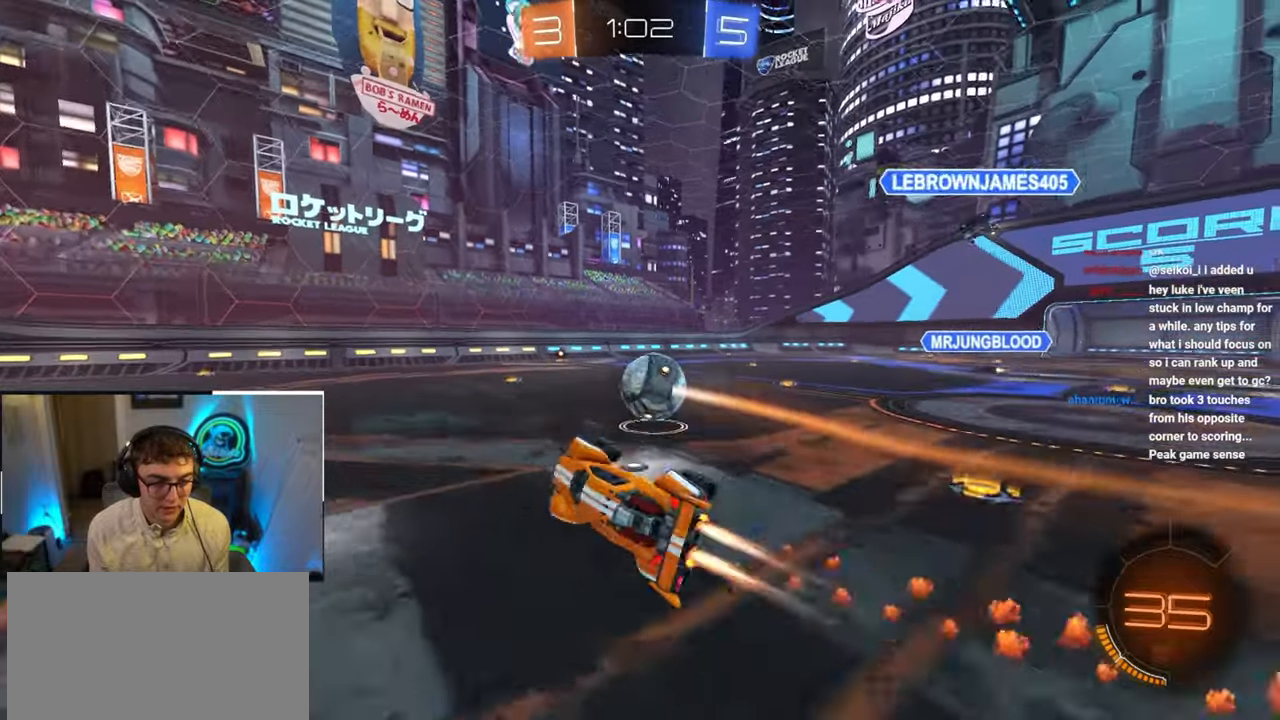
{"buttons": ["L2"], "left_stick": "center", "right_stick": "center", "events": [[50, "left_stick", "down"], [100, "R1", "up"], [133, "left_stick", "center"], [267, "left_stick", "down-left"], [400, "left_stick", "center"]]}
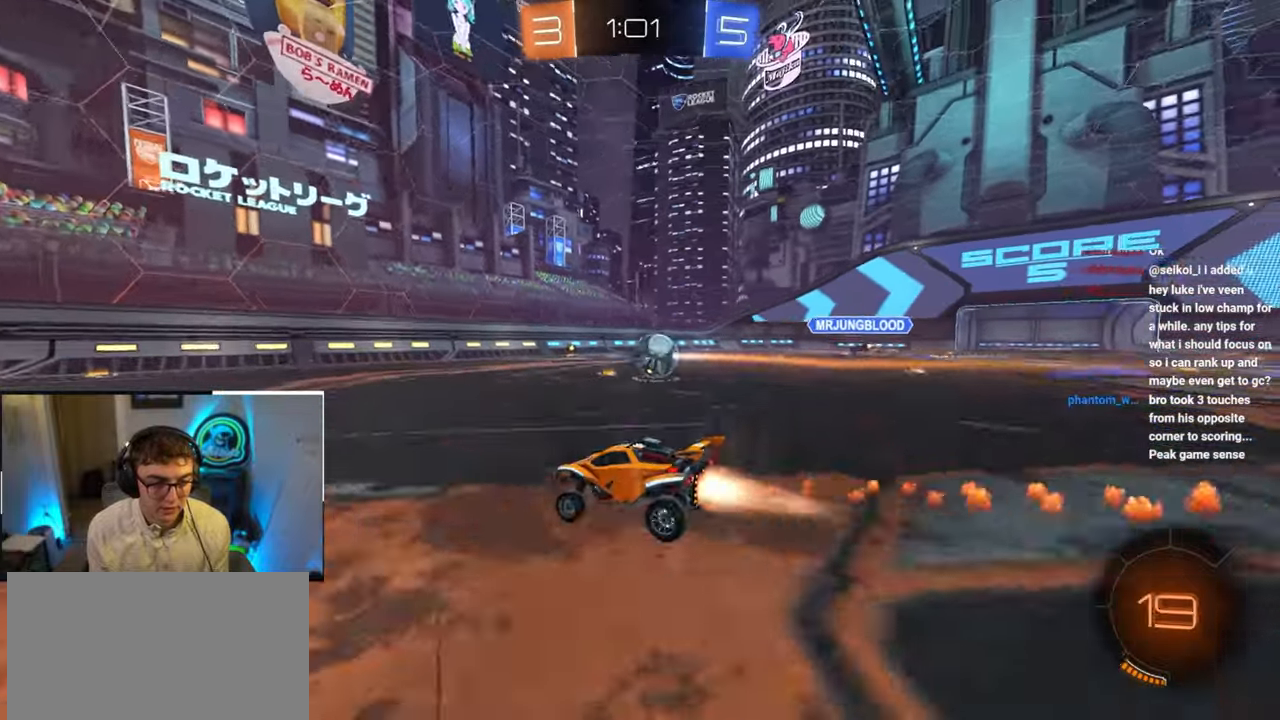
{"buttons": [], "left_stick": "up-right", "right_stick": "center", "events": [[50, "L2", "up"], [100, "left_stick", "up"], [183, "left_stick", "up-right"]]}
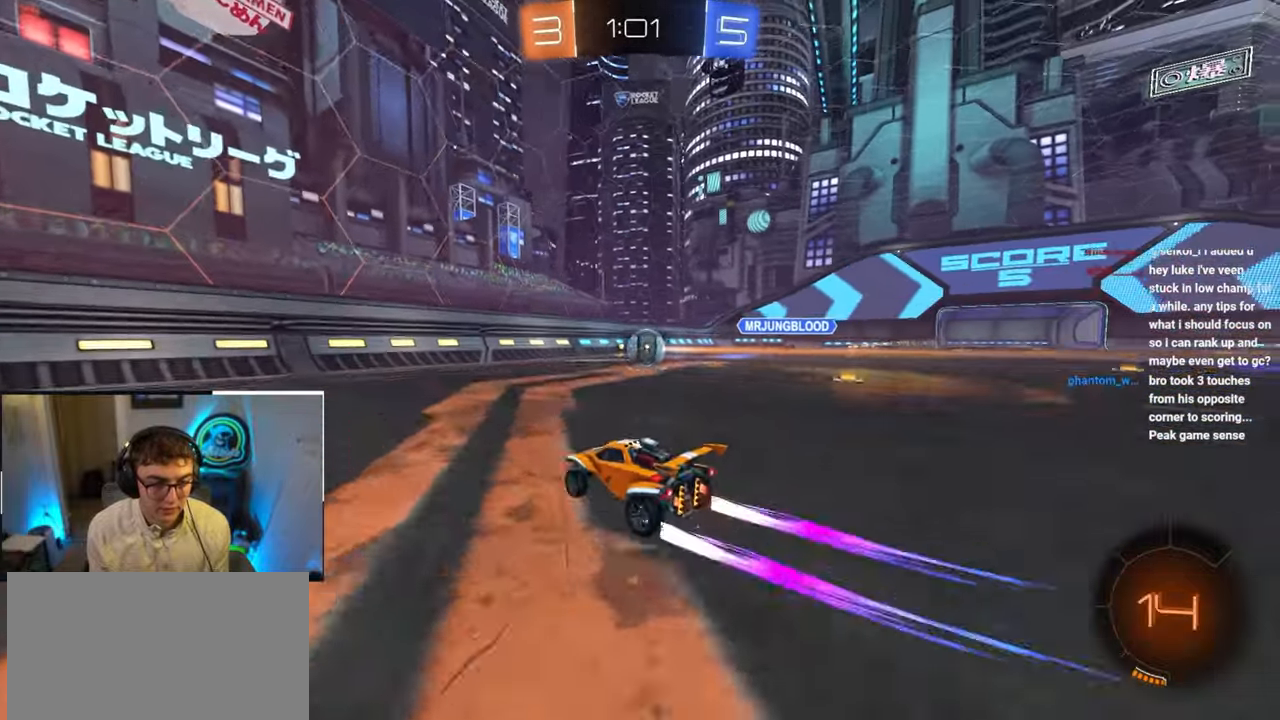
{"buttons": ["L2"], "left_stick": "up", "right_stick": "center", "events": [[100, "left_stick", "up"], [217, "L2", "down"]]}
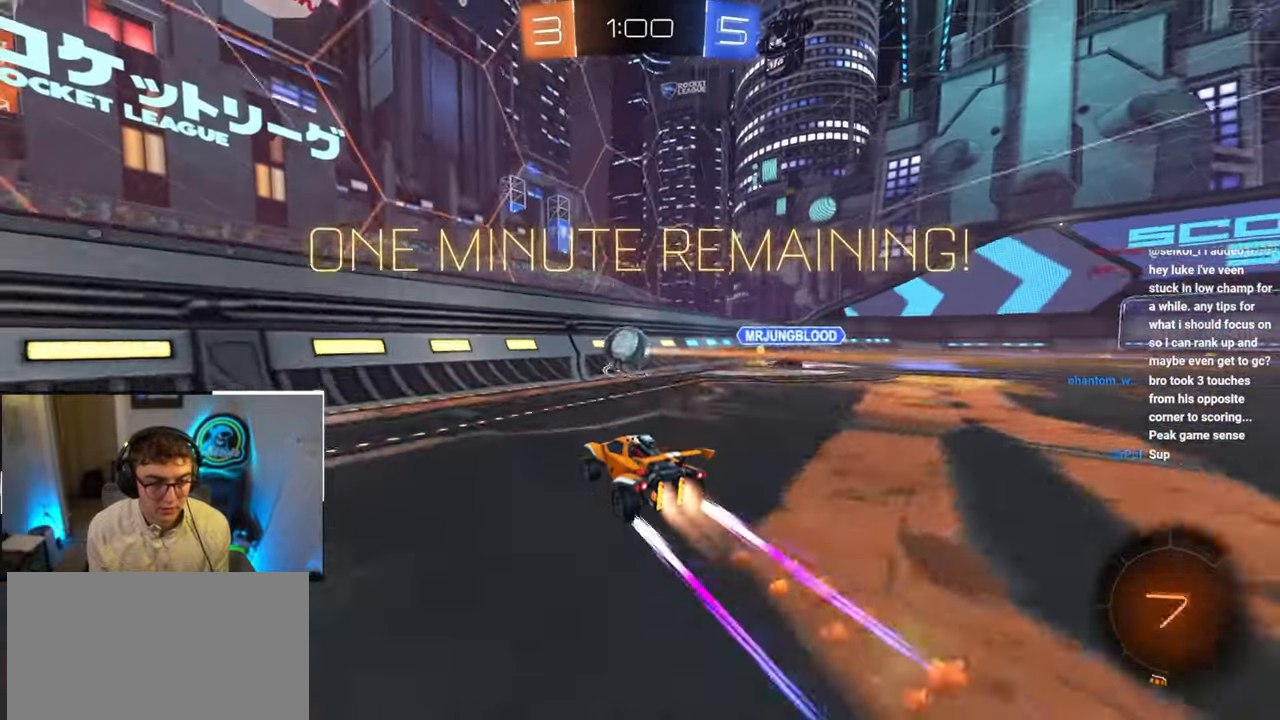
{"buttons": ["L2"], "left_stick": "up", "right_stick": "center", "events": []}
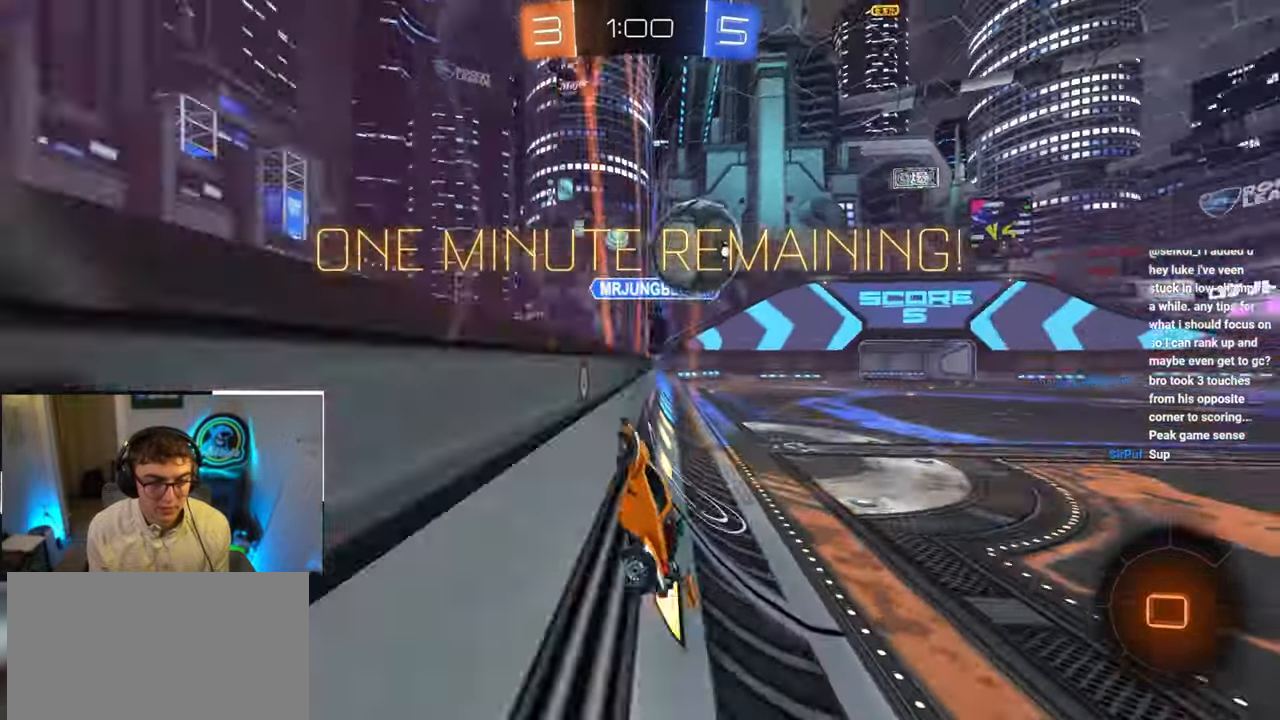
{"buttons": [], "left_stick": "up-left", "right_stick": "center", "events": [[183, "left_stick", "up-left"], [217, "R1", "down"], [283, "L2", "up"], [367, "R1", "up"]]}
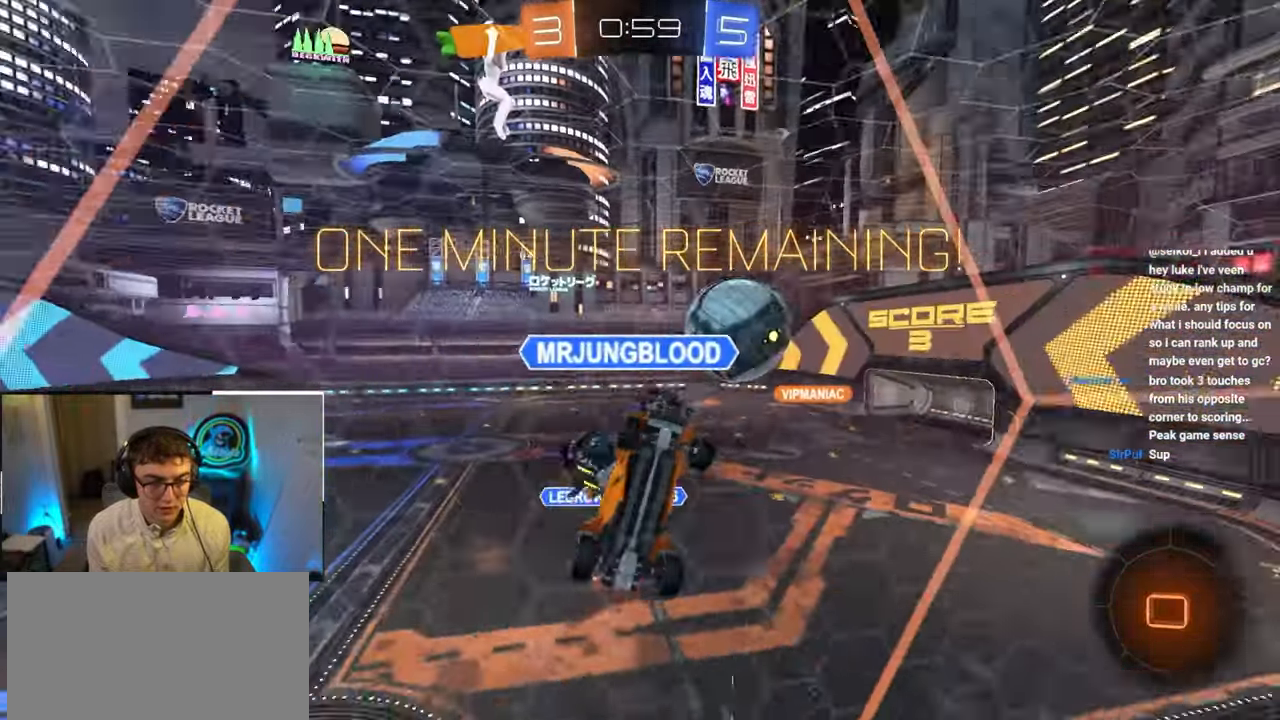
{"buttons": ["L2"], "left_stick": "up-left", "right_stick": "center", "events": [[83, "L2", "down"]]}
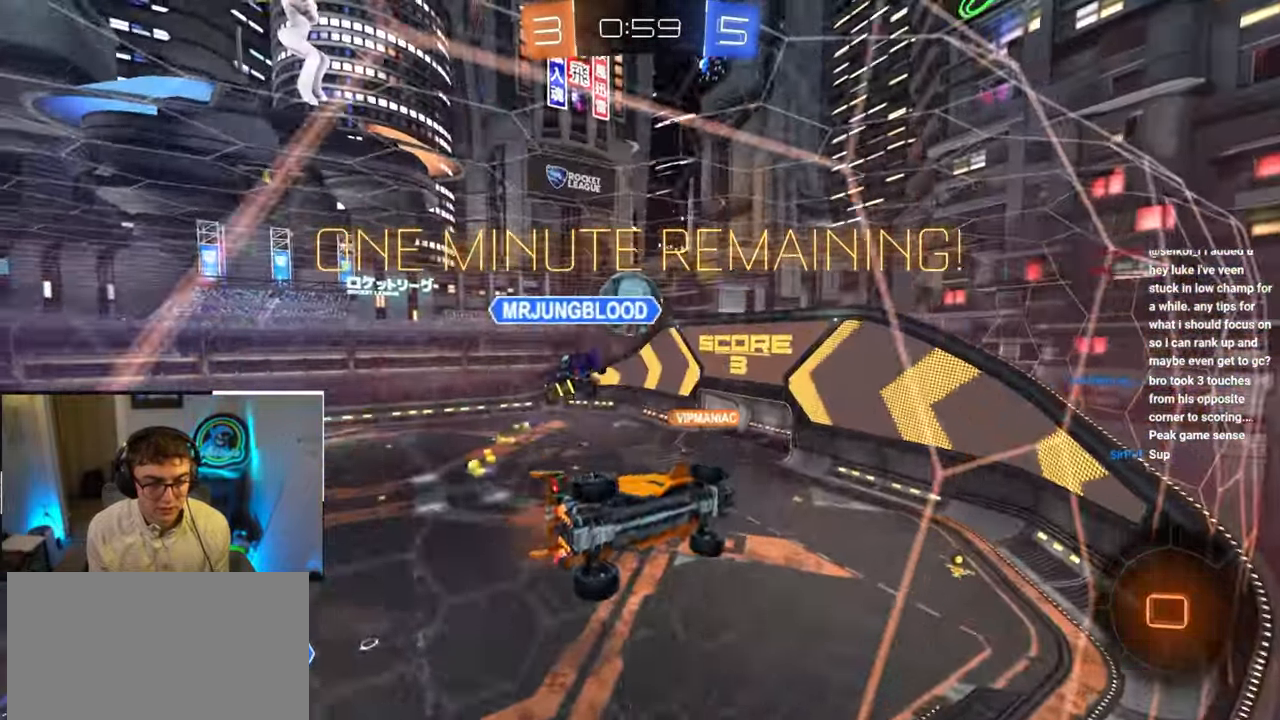
{"buttons": ["L2"], "left_stick": "up", "right_stick": "center", "events": [[67, "left_stick", "up"]]}
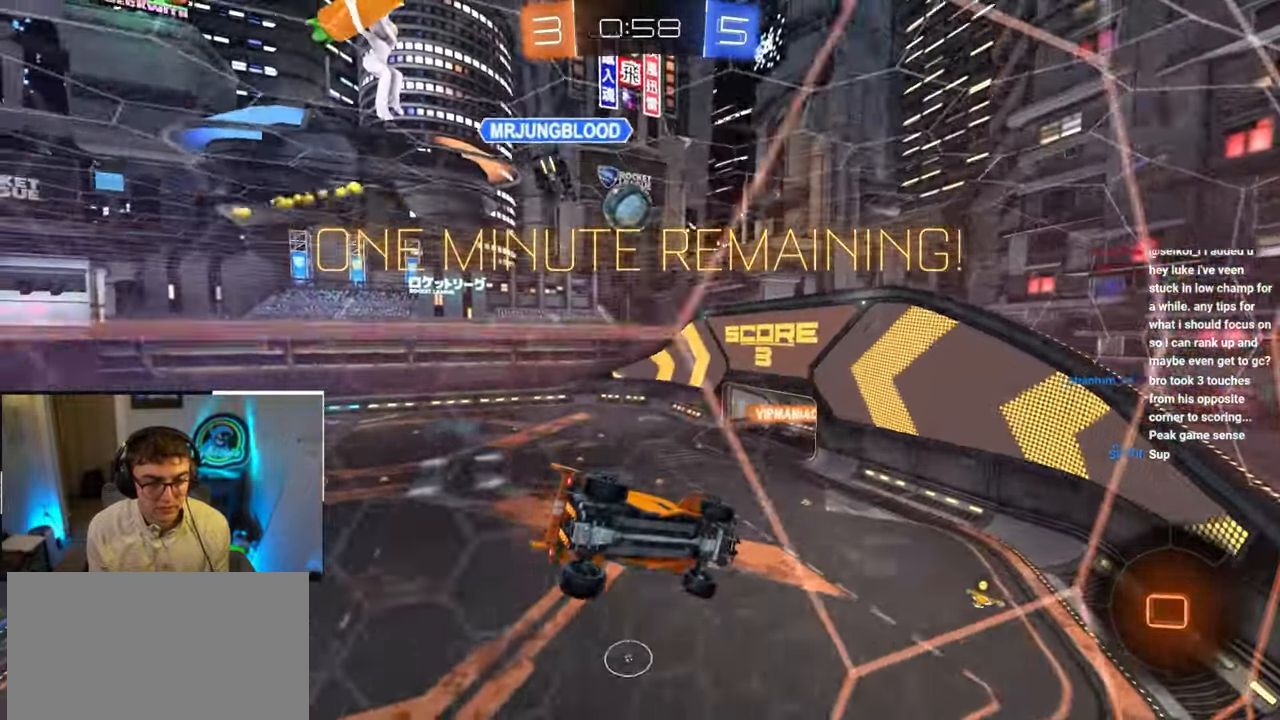
{"buttons": ["L2"], "left_stick": "up", "right_stick": "center", "events": []}
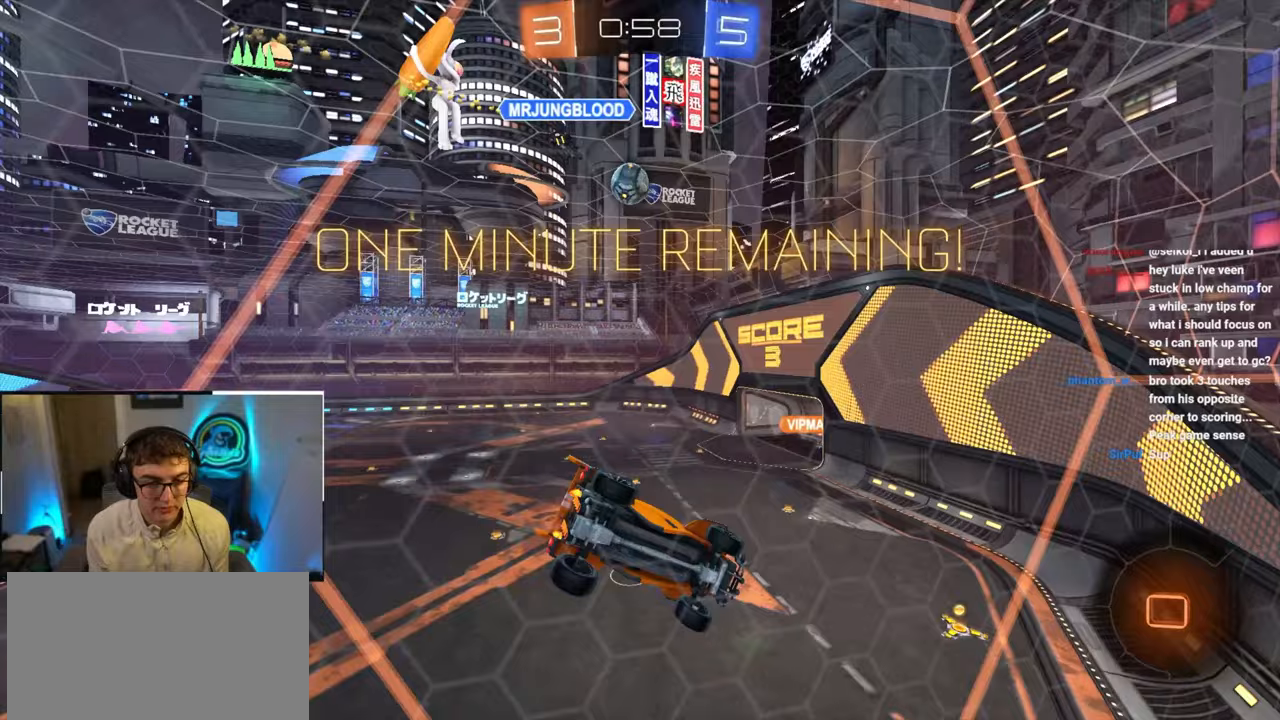
{"buttons": ["L2"], "left_stick": "up", "right_stick": "center", "events": []}
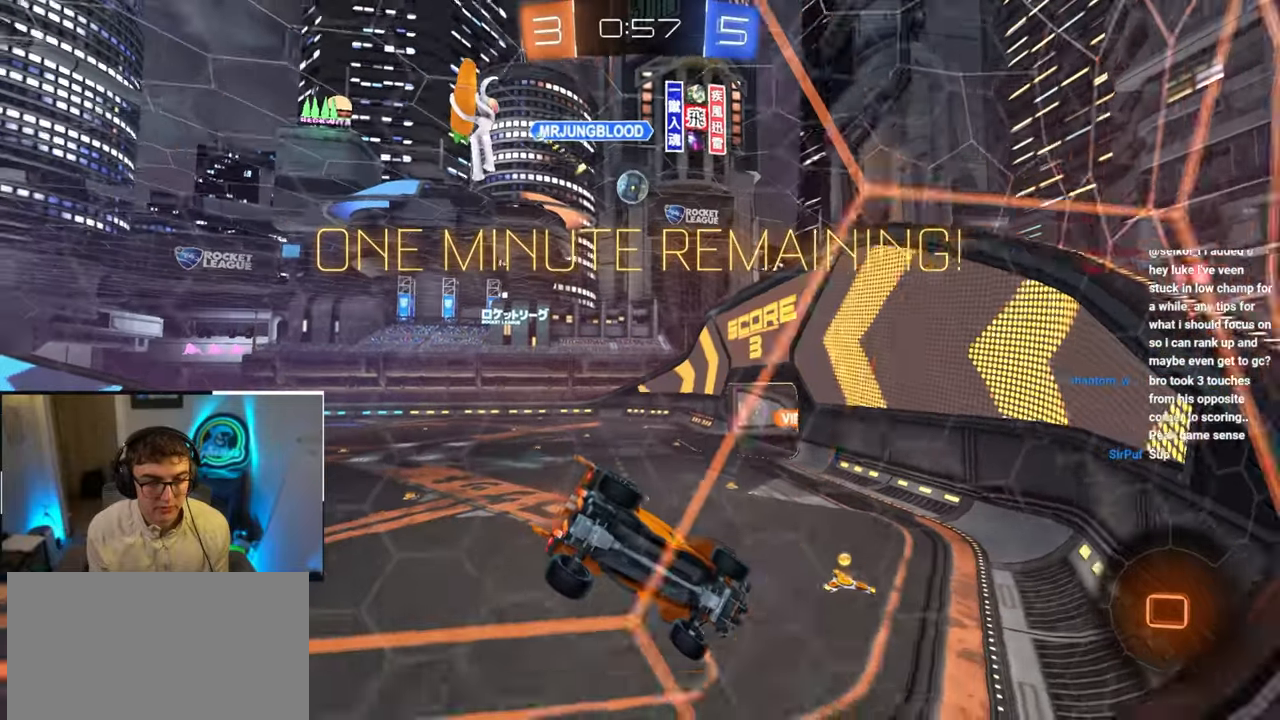
{"buttons": [], "left_stick": "up-left", "right_stick": "center", "events": [[150, "L2", "up"], [267, "left_stick", "up-left"]]}
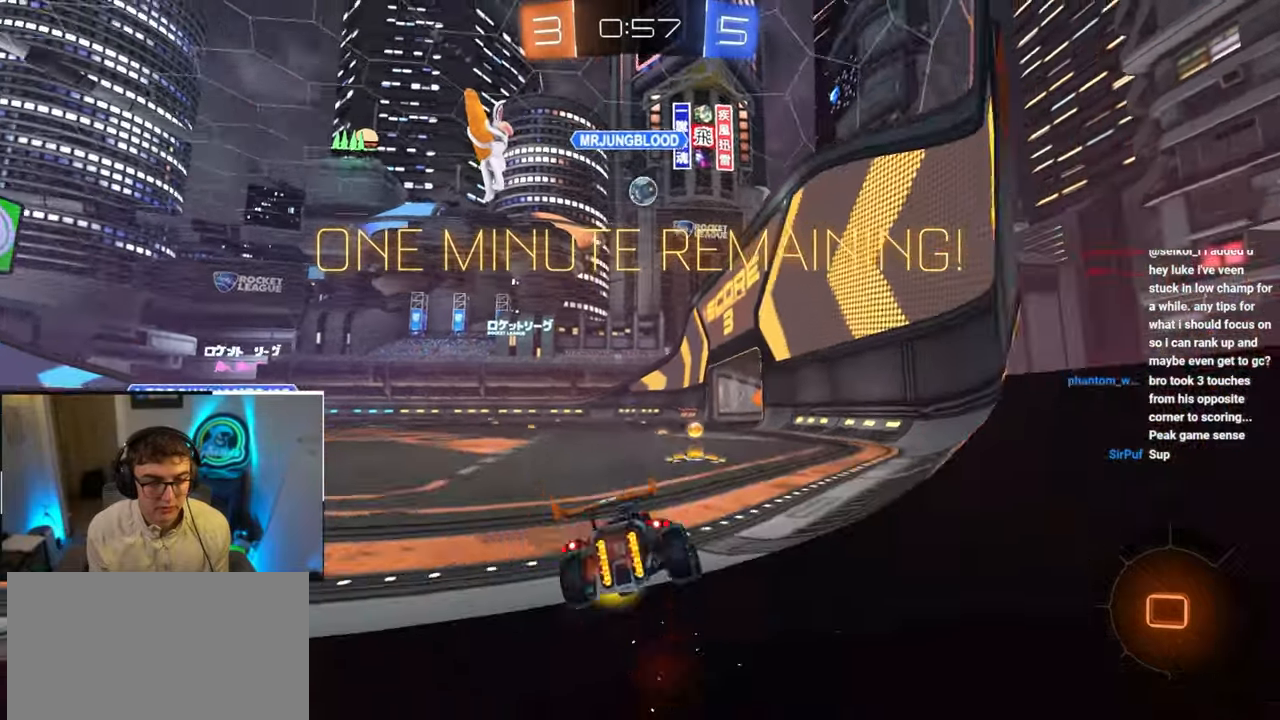
{"buttons": [], "left_stick": "up", "right_stick": "center", "events": [[17, "left_stick", "center"], [233, "left_stick", "up-right"], [283, "left_stick", "up"]]}
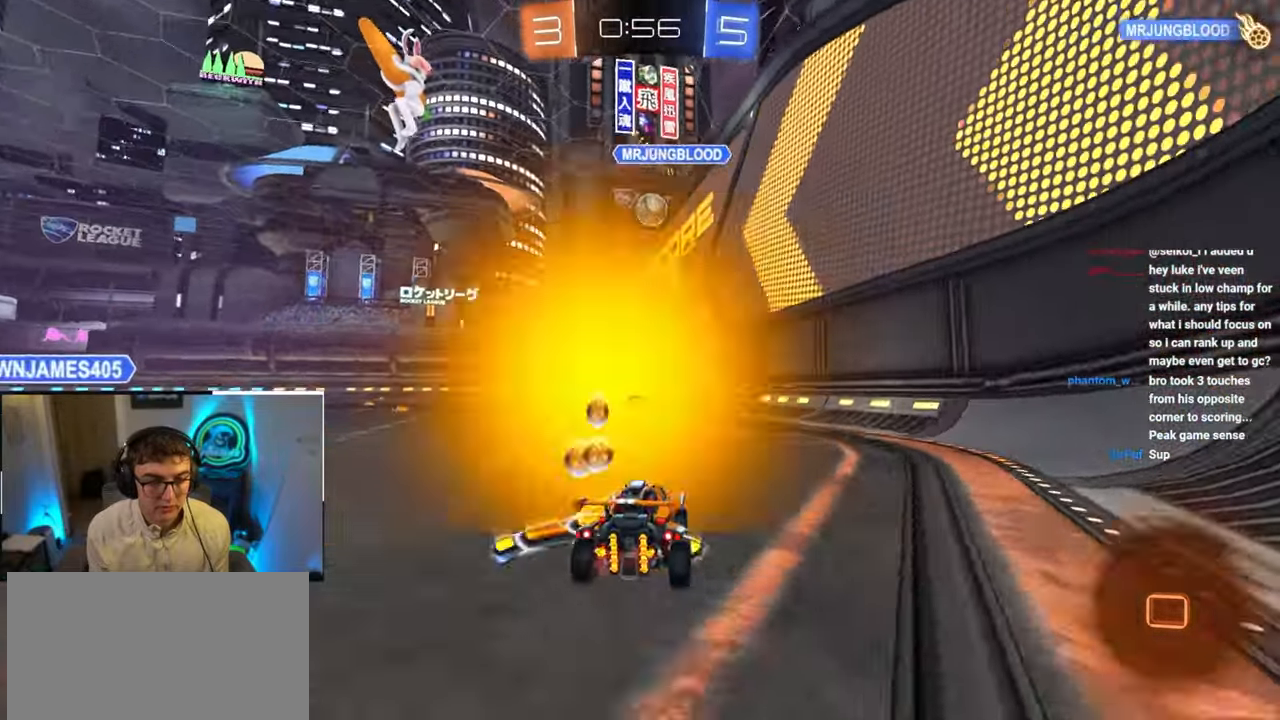
{"buttons": [], "left_stick": "center", "right_stick": "center", "events": [[50, "left_stick", "center"]]}
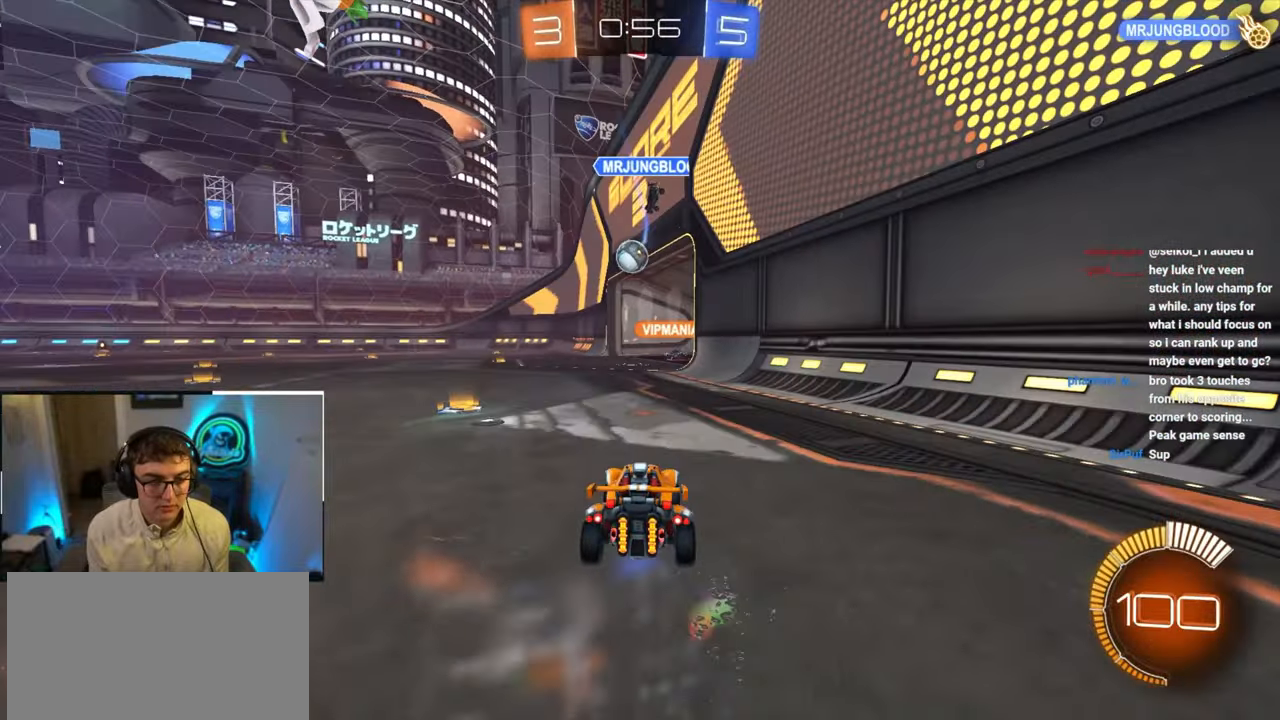
{"buttons": ["L2"], "left_stick": "up", "right_stick": "center", "events": [[217, "left_stick", "up-left"], [383, "left_stick", "up"], [450, "L2", "down"]]}
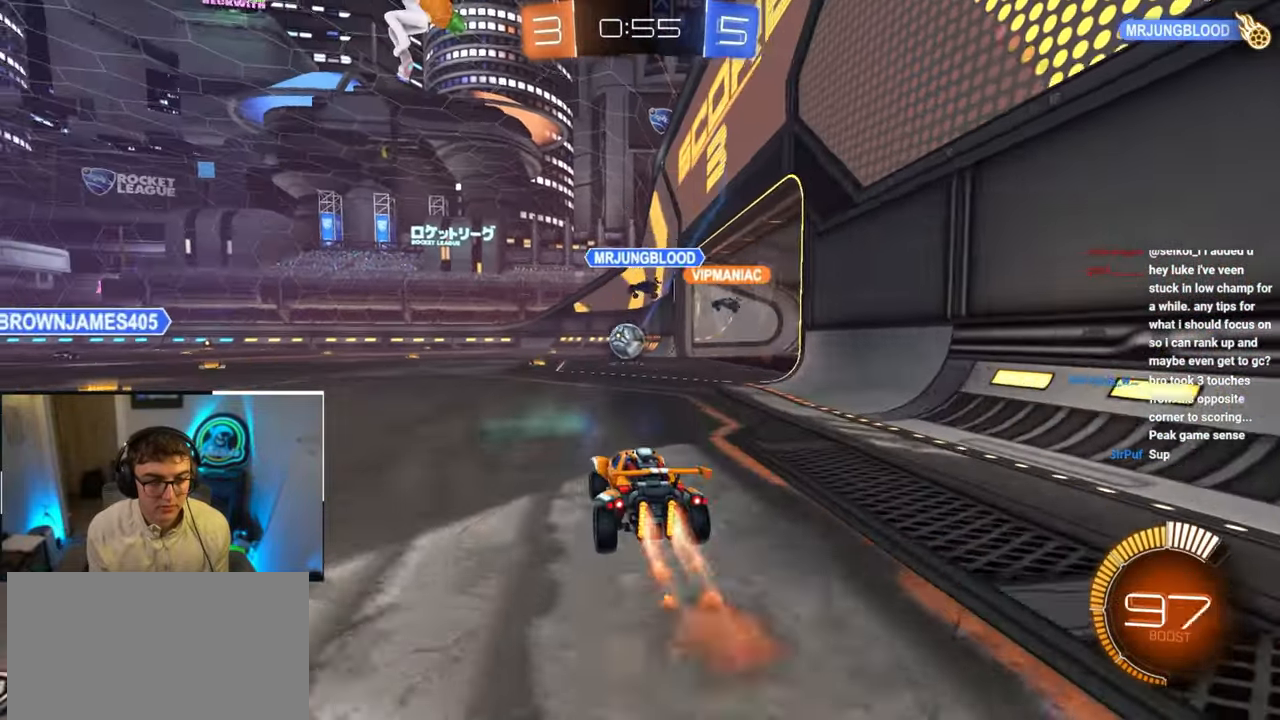
{"buttons": [], "left_stick": "up", "right_stick": "center", "events": [[433, "L2", "up"]]}
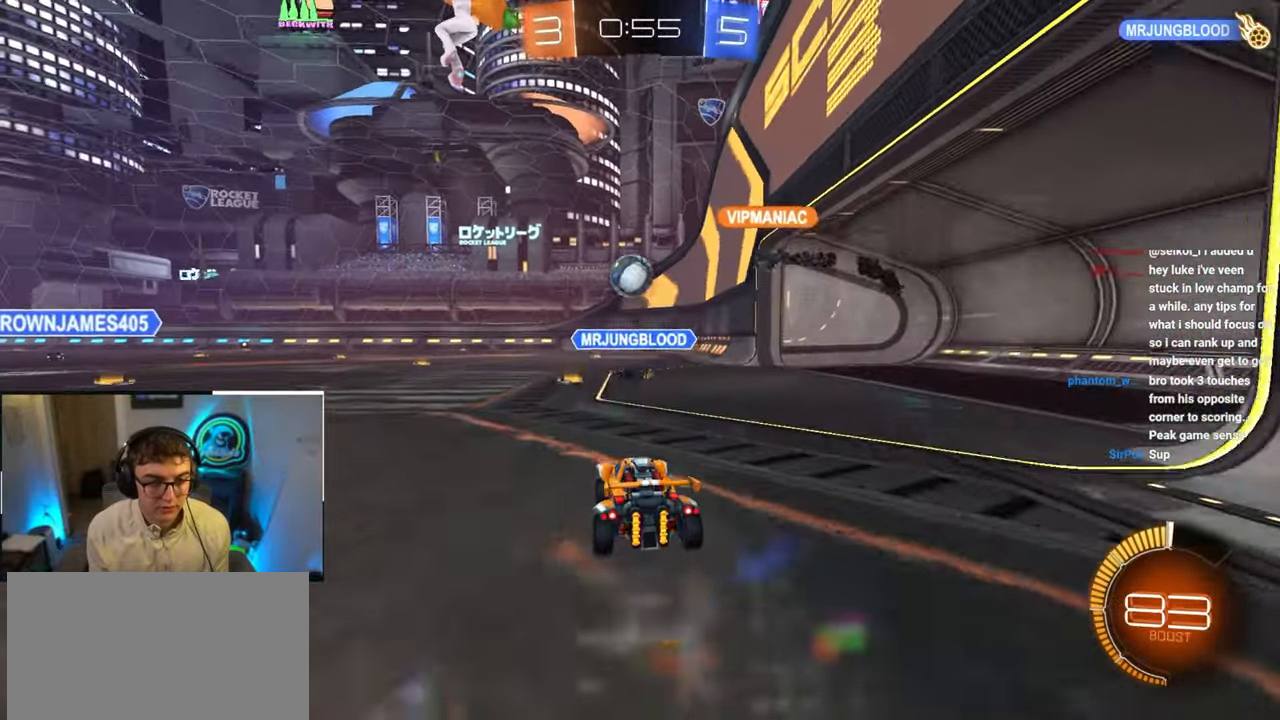
{"buttons": [], "left_stick": "center", "right_stick": "center", "events": [[217, "left_stick", "center"]]}
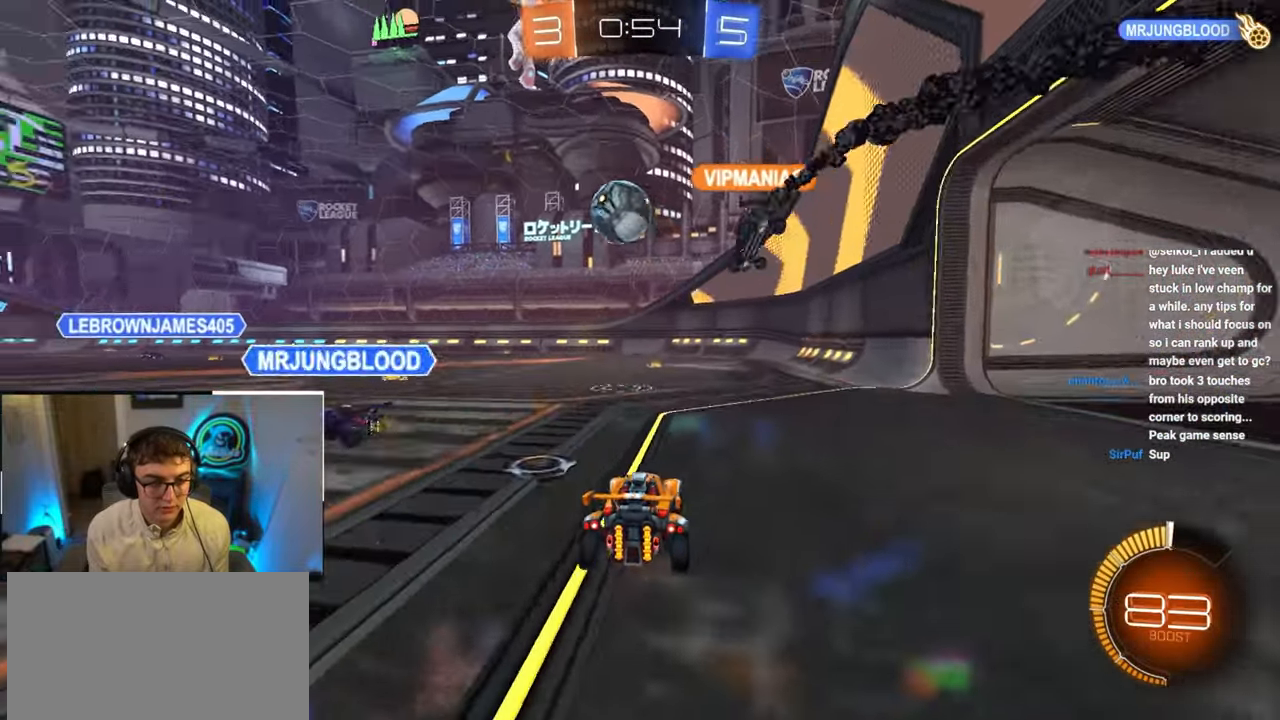
{"buttons": [], "left_stick": "down", "right_stick": "center", "events": [[67, "left_stick", "up"], [217, "left_stick", "center"], [383, "left_stick", "down"]]}
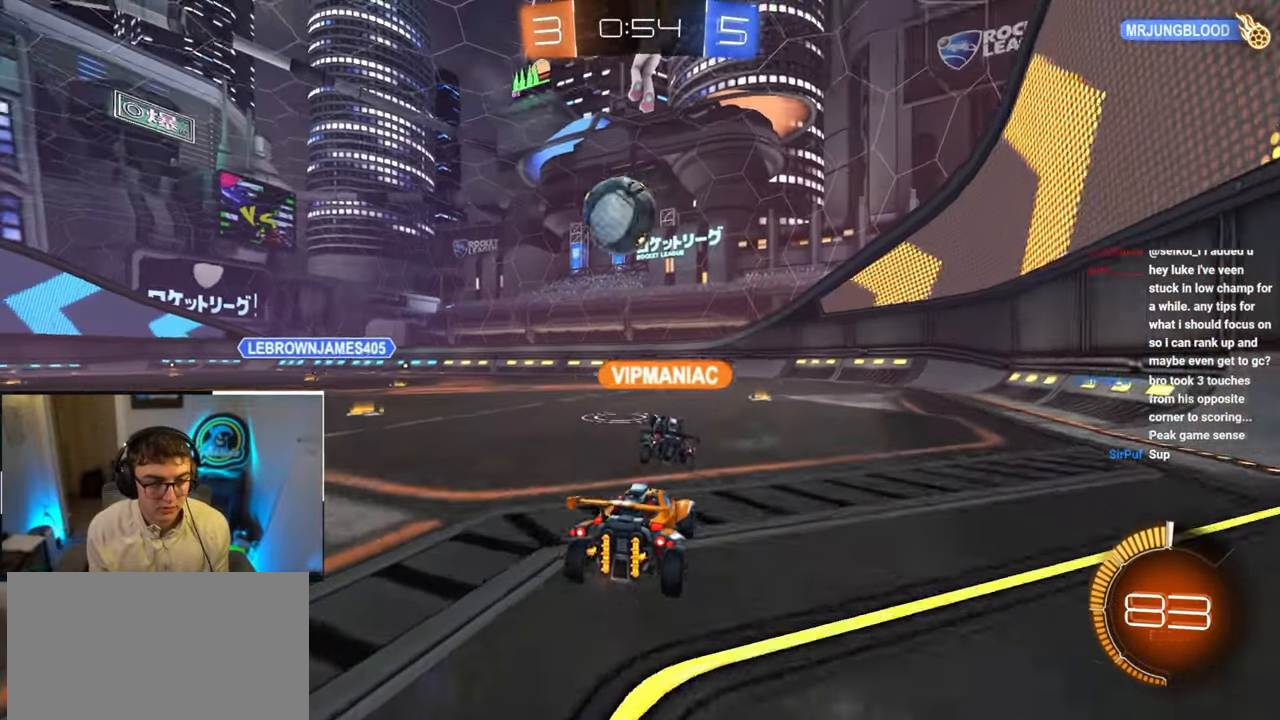
{"buttons": [], "left_stick": "up", "right_stick": "center", "events": [[33, "left_stick", "center"], [200, "left_stick", "up"]]}
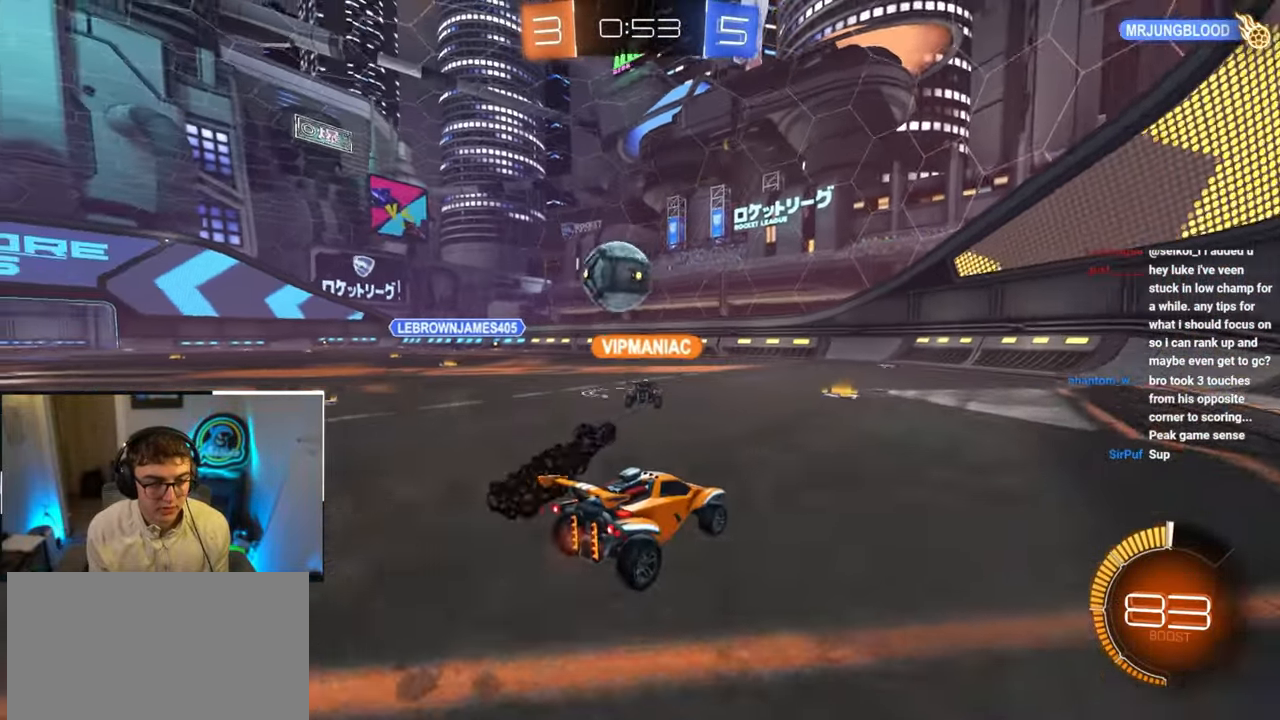
{"buttons": [], "left_stick": "up-left", "right_stick": "center", "events": [[500, "left_stick", "up-left"]]}
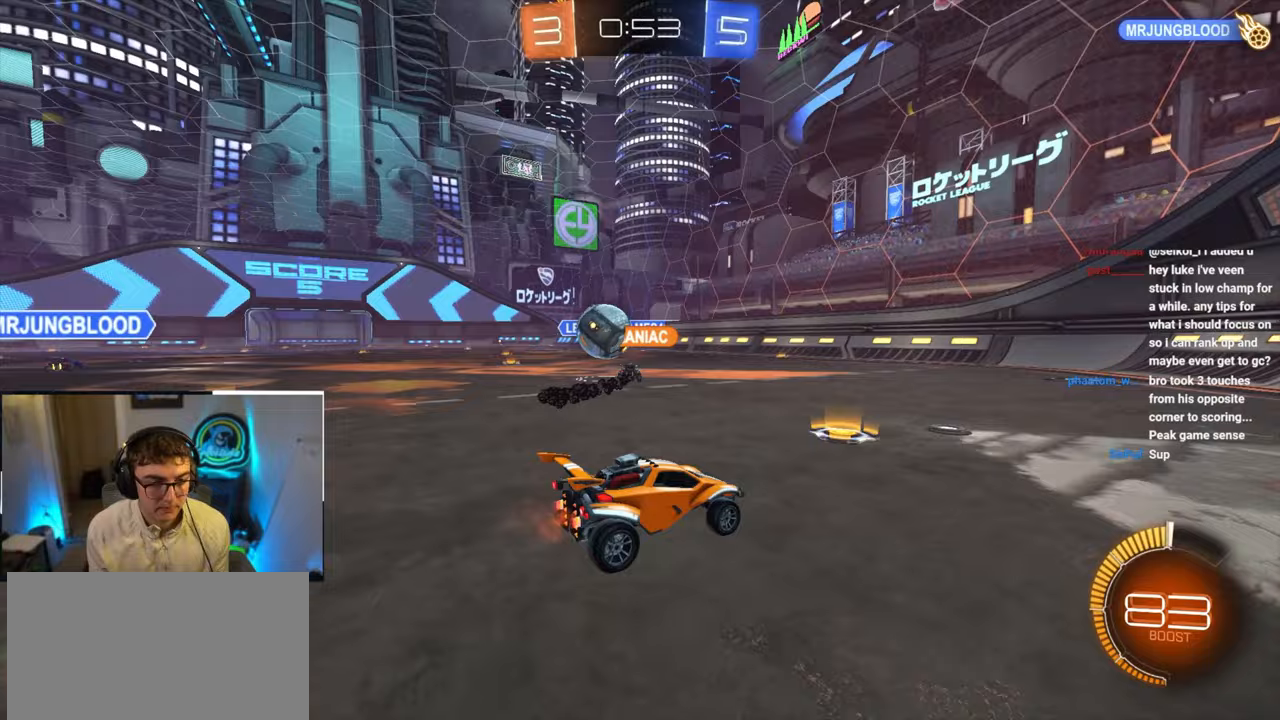
{"buttons": ["L2"], "left_stick": "up", "right_stick": "center", "events": [[83, "R1", "down"], [150, "R1", "up"], [450, "L2", "down"], [500, "left_stick", "up"]]}
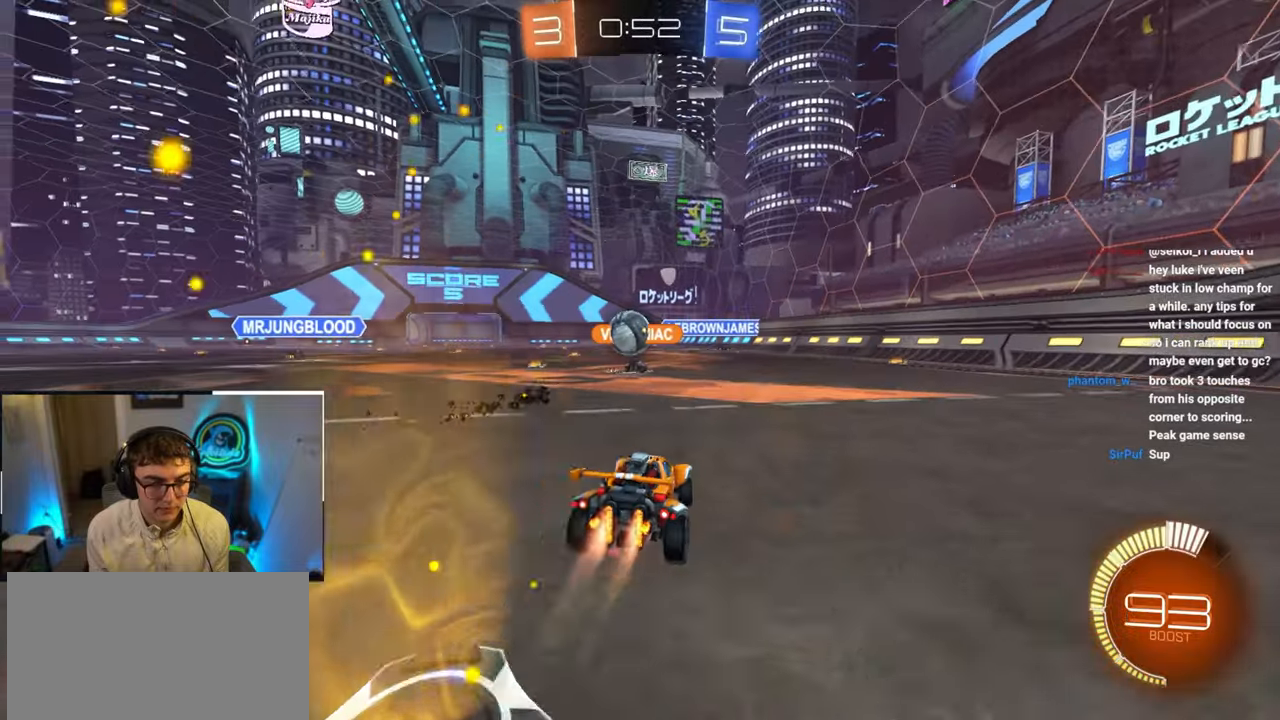
{"buttons": ["L2"], "left_stick": "up", "right_stick": "center", "events": [[133, "left_stick", "center"], [350, "L2", "up"], [350, "left_stick", "up-left"], [483, "L2", "down"], [483, "left_stick", "up"]]}
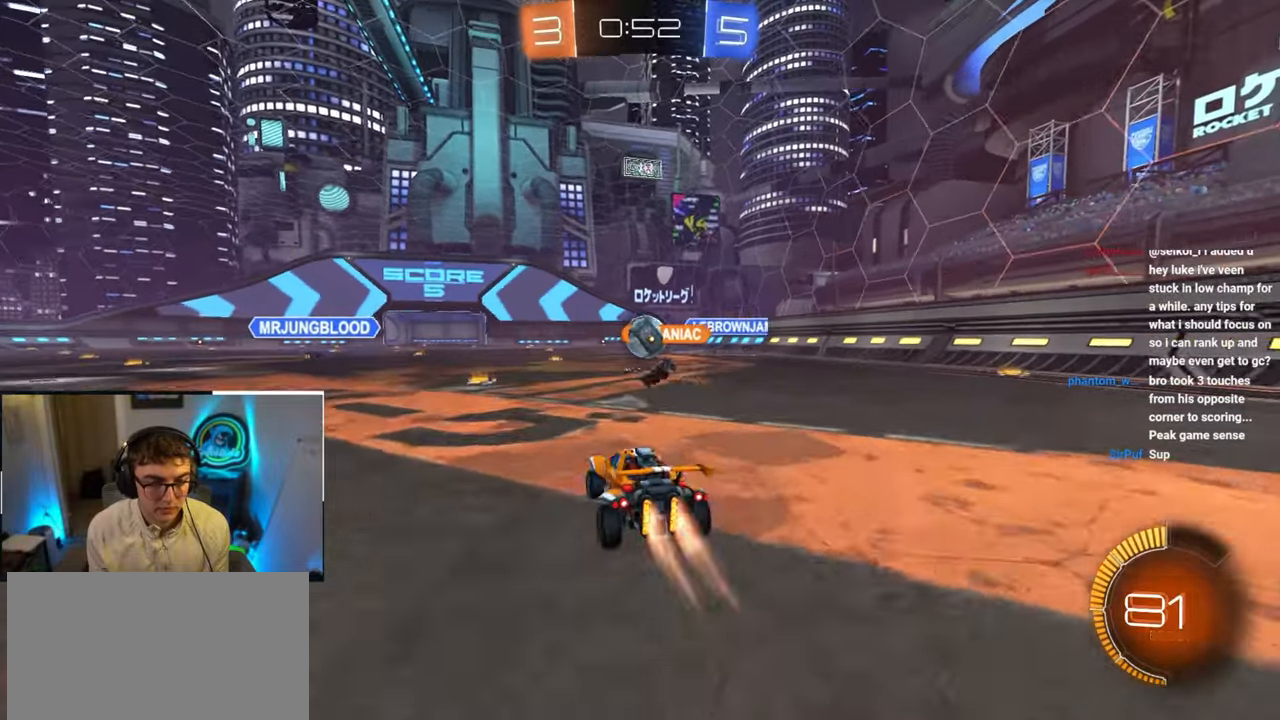
{"buttons": [], "left_stick": "up-right", "right_stick": "center", "events": [[150, "L2", "up"], [383, "left_stick", "up-right"]]}
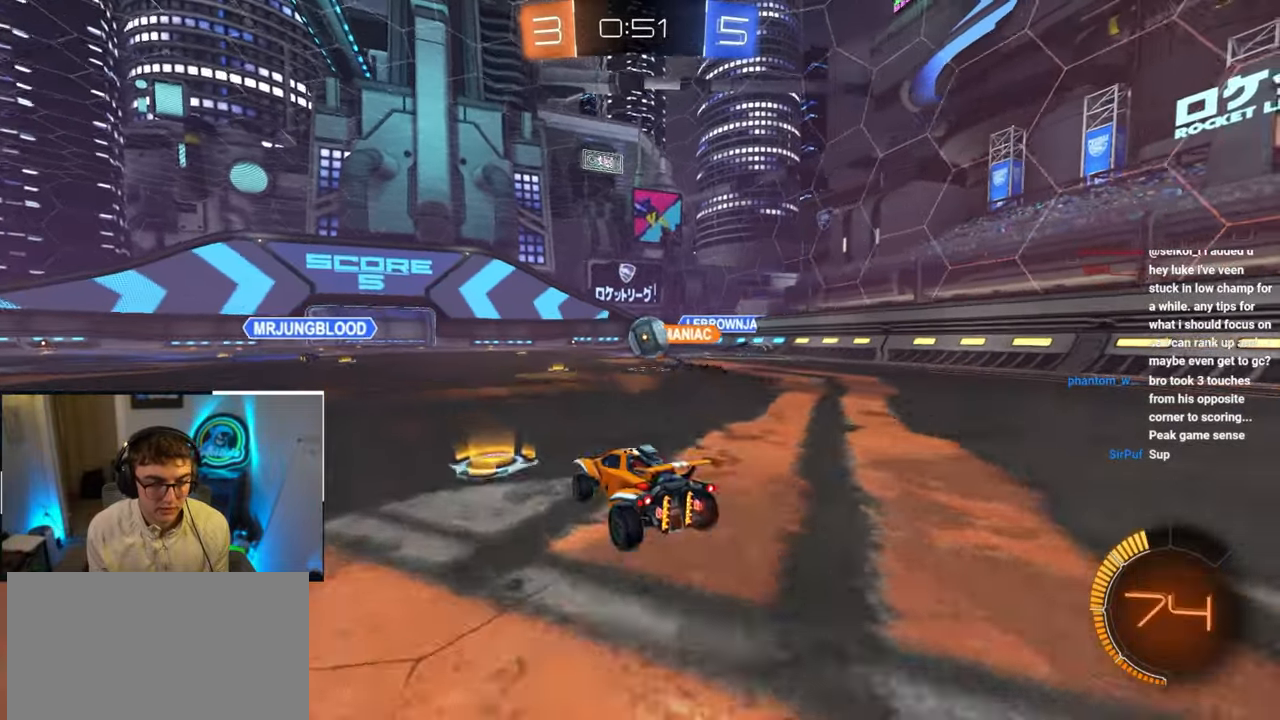
{"buttons": [], "left_stick": "up", "right_stick": "center", "events": [[33, "left_stick", "up"], [83, "L2", "down"], [233, "L2", "up"]]}
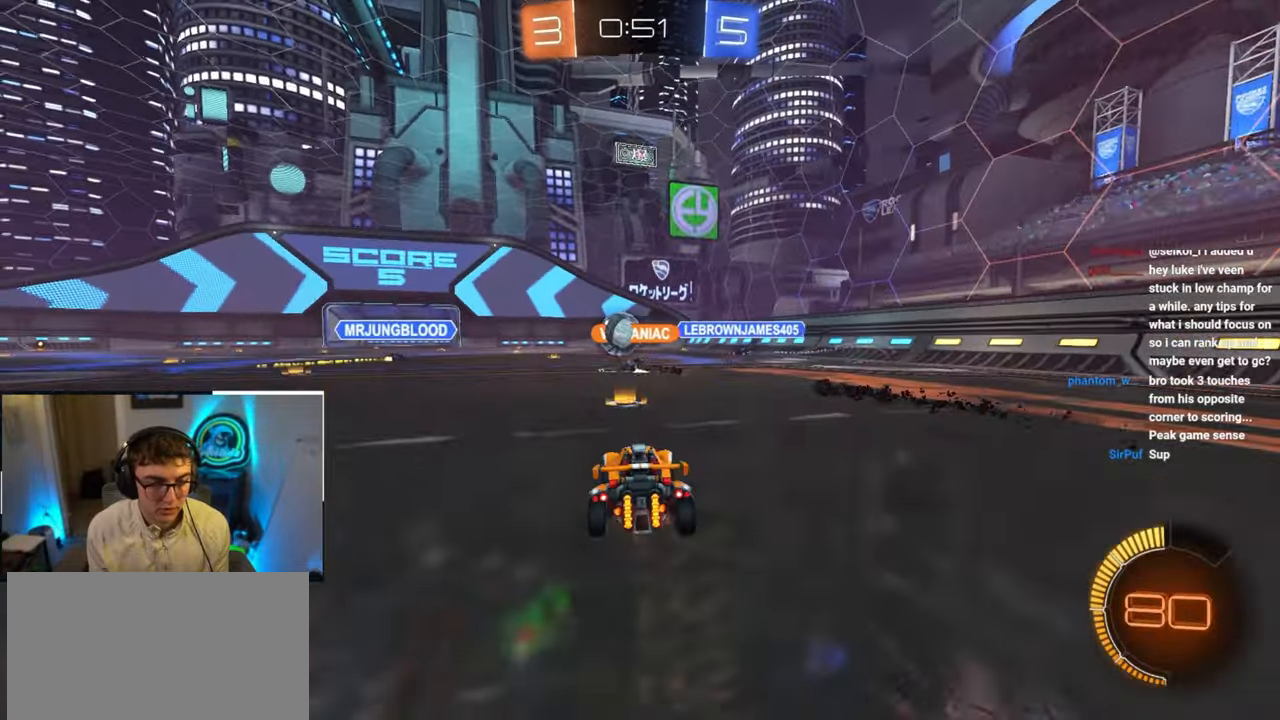
{"buttons": [], "left_stick": "up", "right_stick": "center", "events": [[83, "L2", "down"], [167, "left_stick", "up-left"], [200, "L2", "up"], [333, "left_stick", "up"]]}
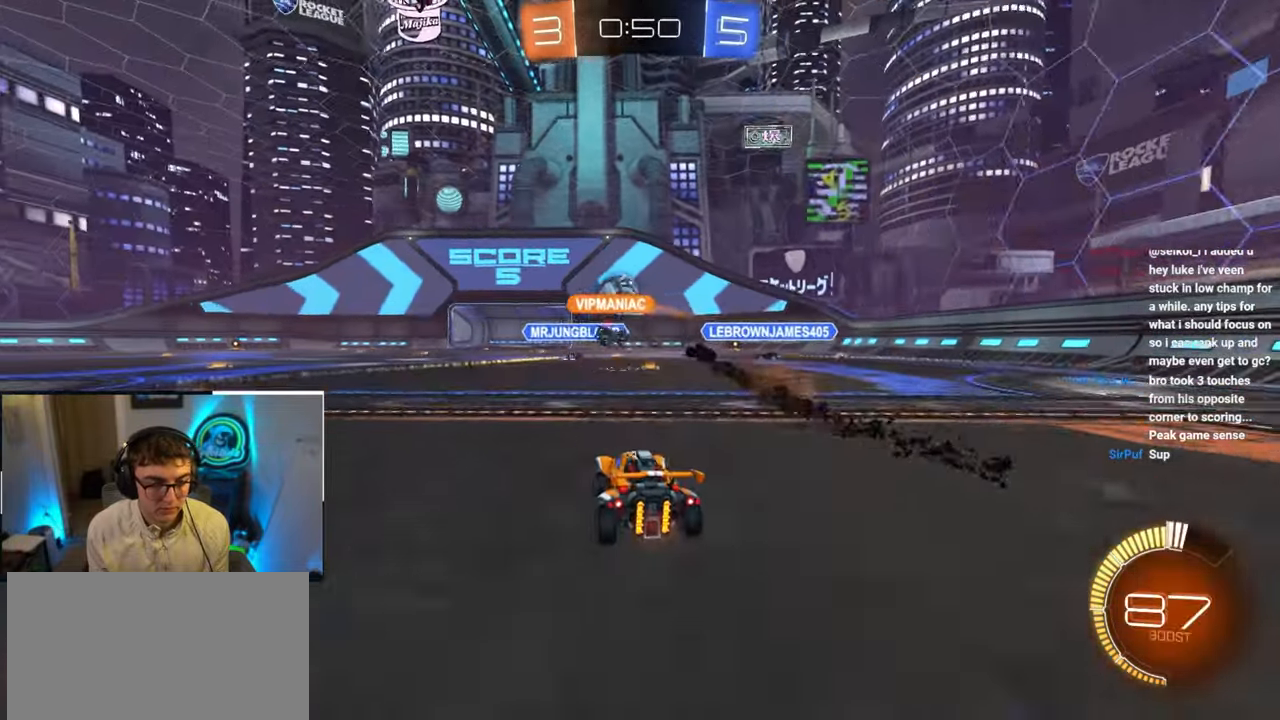
{"buttons": ["L2"], "left_stick": "up", "right_stick": "center", "events": [[17, "left_stick", "up-left"], [500, "L2", "down"], [500, "left_stick", "up"]]}
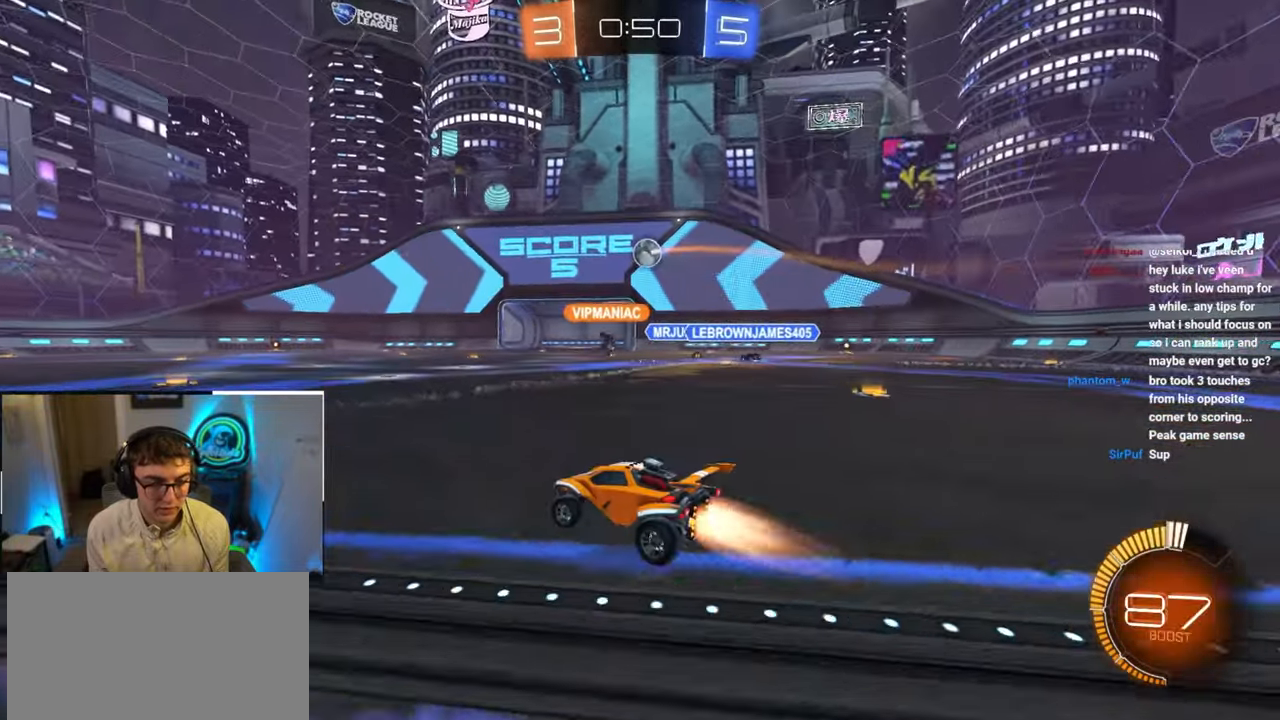
{"buttons": [], "left_stick": "center", "right_stick": "center", "events": [[117, "L2", "up"], [117, "left_stick", "center"]]}
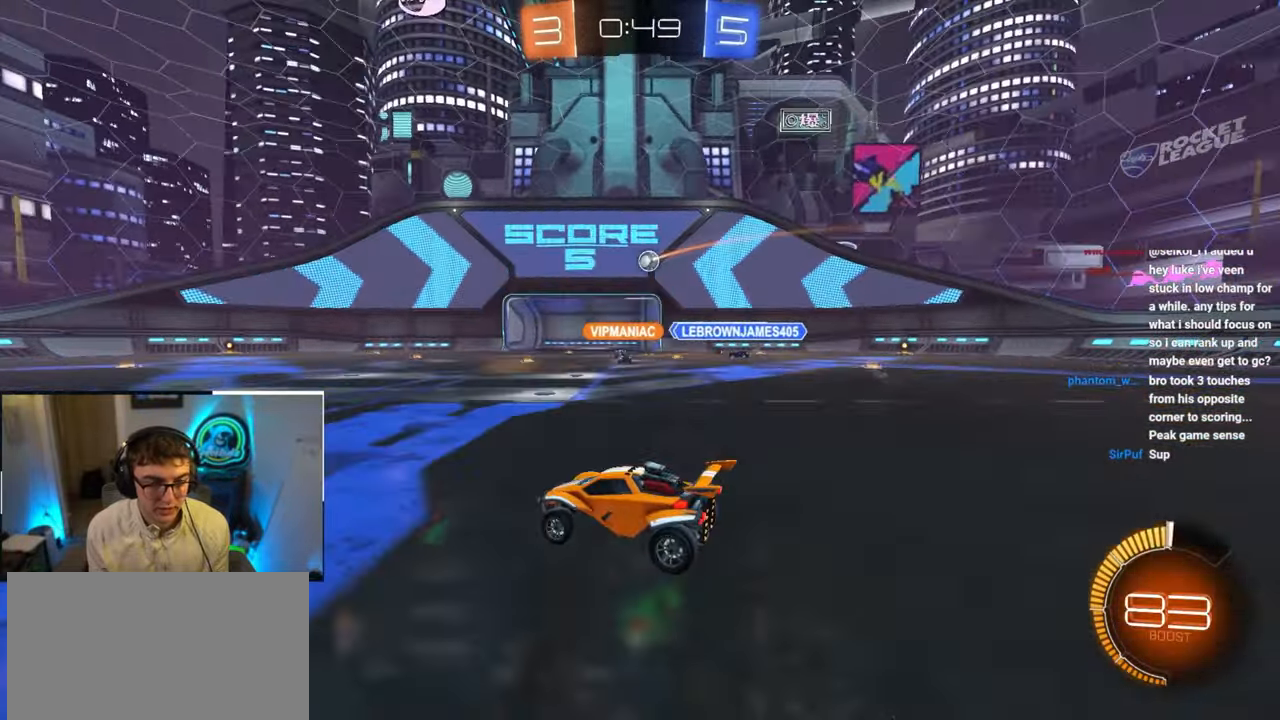
{"buttons": [], "left_stick": "up", "right_stick": "center", "events": [[17, "left_stick", "down"], [250, "left_stick", "center"], [450, "left_stick", "up"]]}
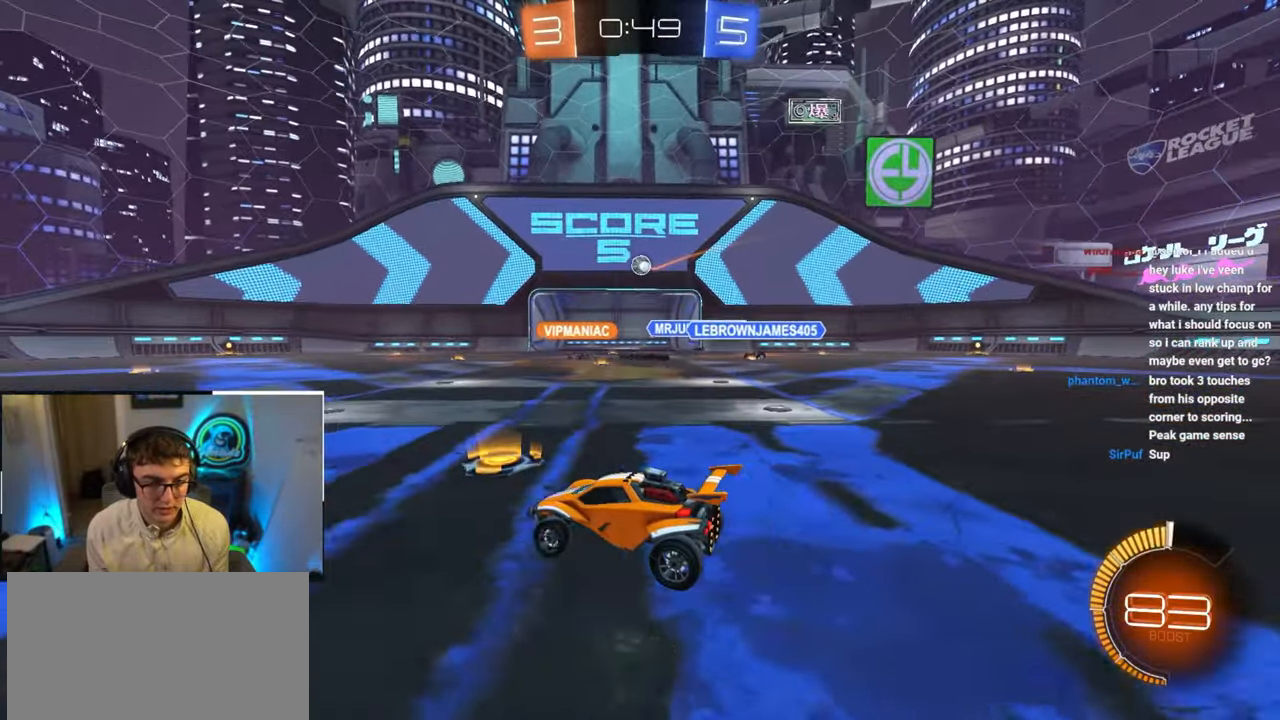
{"buttons": [], "left_stick": "up-left", "right_stick": "center", "events": [[183, "left_stick", "up-right"], [283, "left_stick", "up"], [500, "left_stick", "up-left"]]}
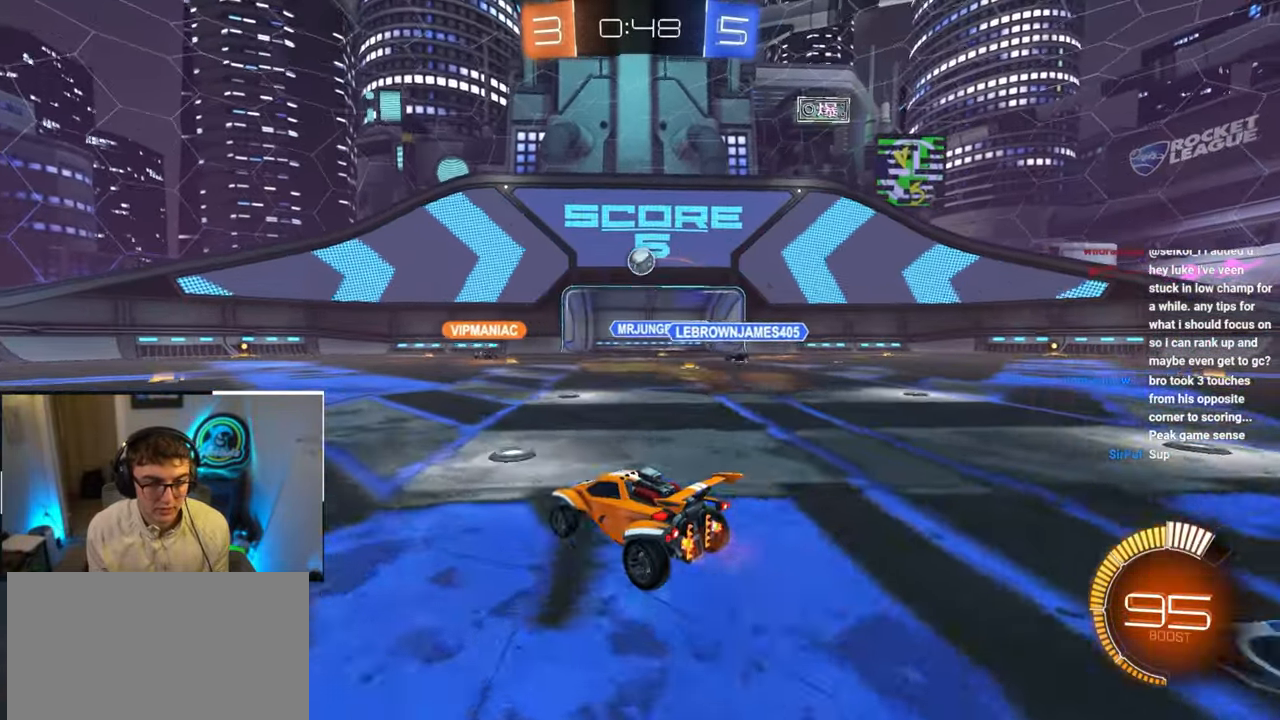
{"buttons": ["L2"], "left_stick": "up", "right_stick": "center", "events": [[67, "R1", "down"], [150, "R1", "up"], [200, "L2", "down"], [433, "left_stick", "up"]]}